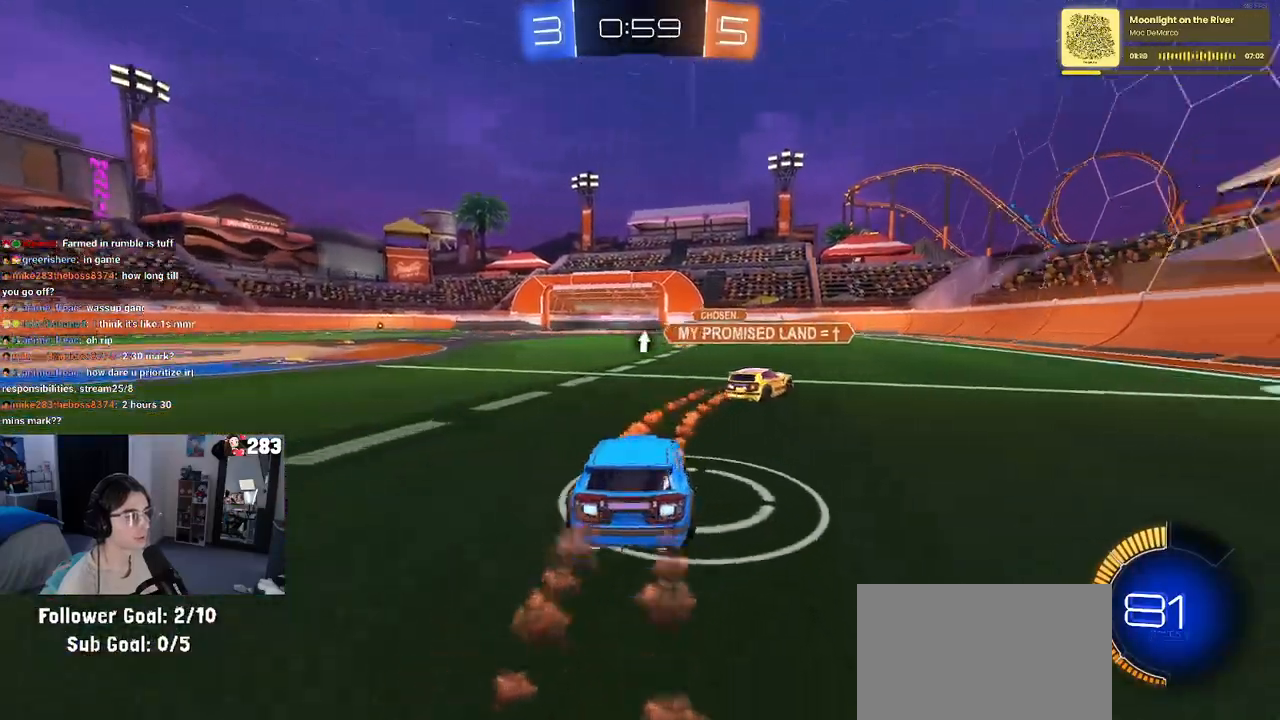
Gameplay with a controller (PlayStation layout); each line is a JSON object with the inputs held at the frame after it. "events" lists button and stick changes between this image and that frame as [ms after this image, input, new state], when the widget could be followed in between. Not read: R2.
{"buttons": ["L1", "R1"], "left_stick": "down-right", "right_stick": "center", "events": [[67, "left_stick", "center"], [83, "R1", "down"], [133, "CROSS", "down"], [133, "left_stick", "down-right"], [300, "CROSS", "up"], [317, "R1", "up"], [350, "left_stick", "center"], [483, "L1", "down"], [483, "R1", "down"], [483, "left_stick", "down-right"]]}
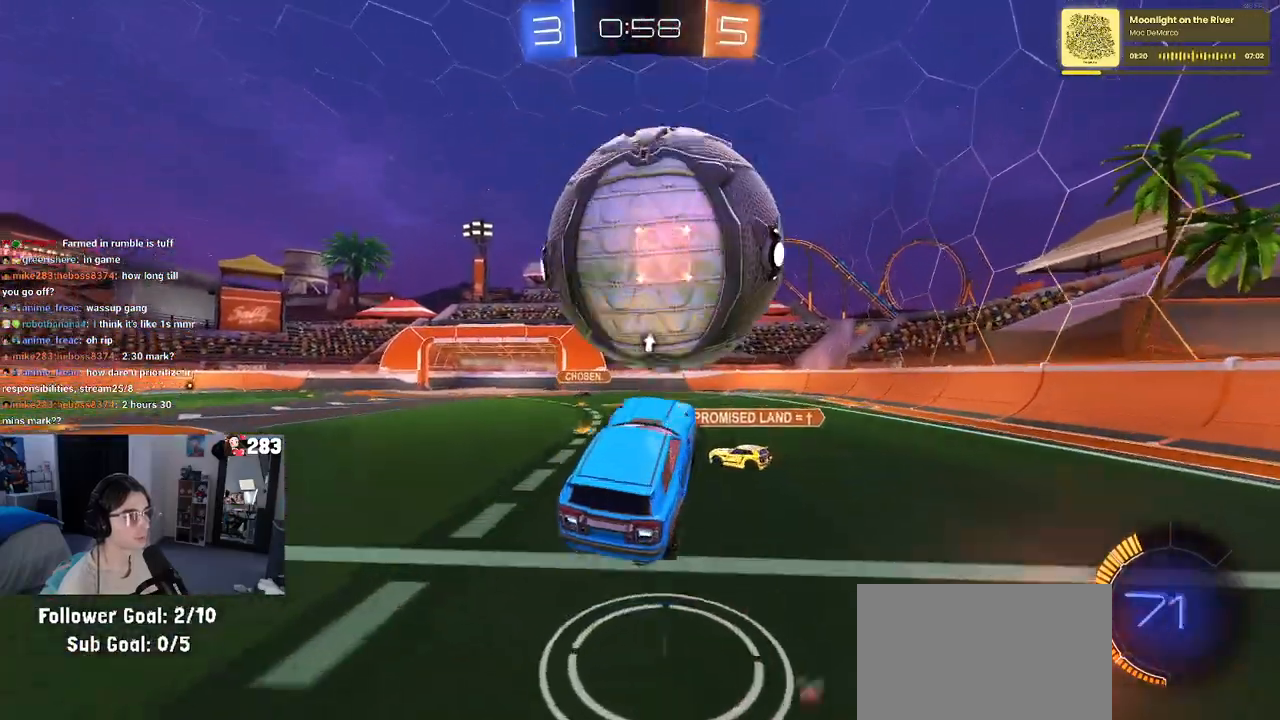
{"buttons": ["L1"], "left_stick": "up-right", "right_stick": "center", "events": [[100, "left_stick", "up-right"], [233, "left_stick", "center"], [300, "left_stick", "right"], [350, "R1", "up"], [400, "left_stick", "up-right"]]}
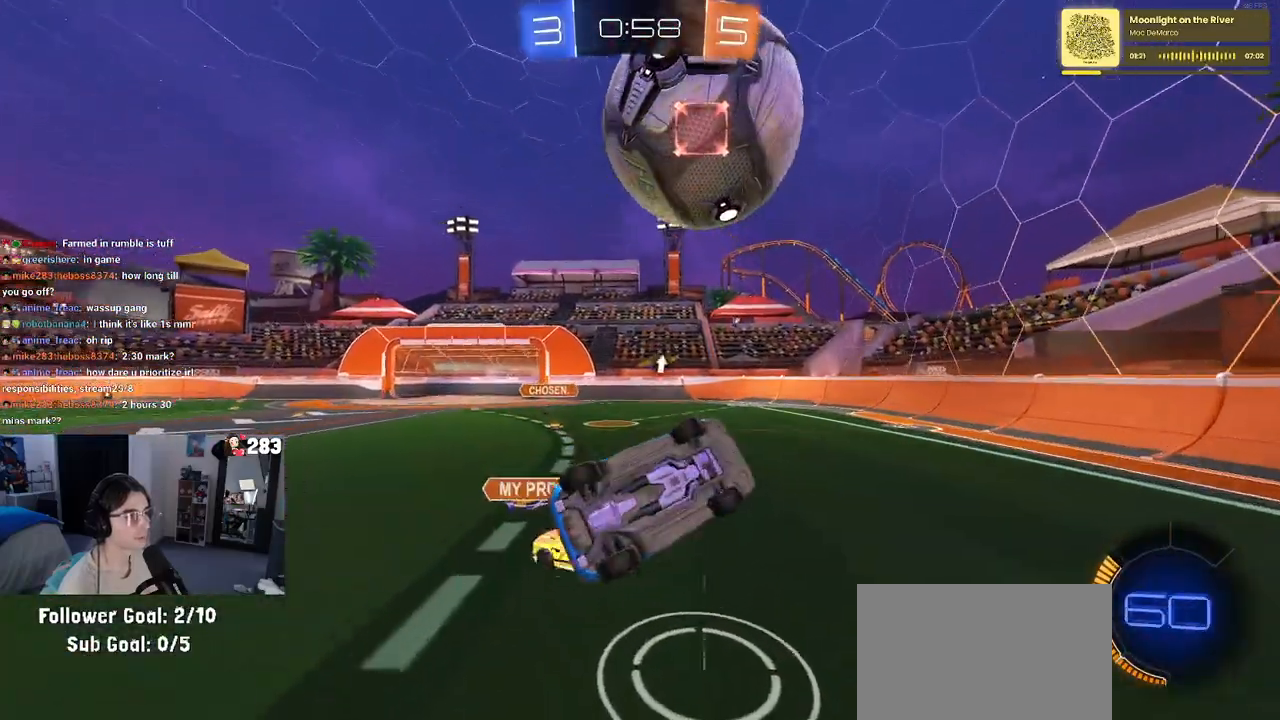
{"buttons": ["L3"], "left_stick": "up-left", "right_stick": "center", "events": [[67, "left_stick", "right"], [267, "SQUARE", "down"], [267, "left_stick", "up"], [317, "left_stick", "up-left"], [467, "L1", "up"], [483, "L3", "down"], [500, "SQUARE", "up"]]}
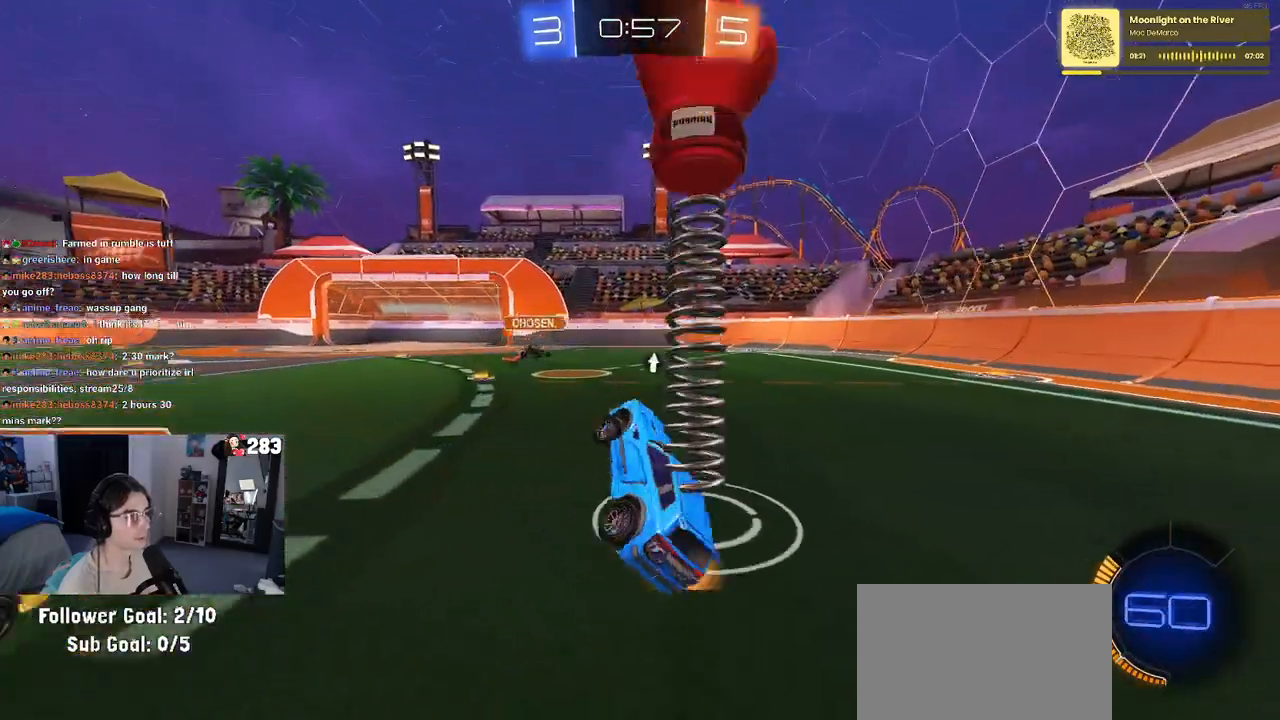
{"buttons": [], "left_stick": "right", "right_stick": "center", "events": [[83, "L3", "up"], [133, "left_stick", "right"], [350, "TRIANGLE", "down"], [450, "TRIANGLE", "up"]]}
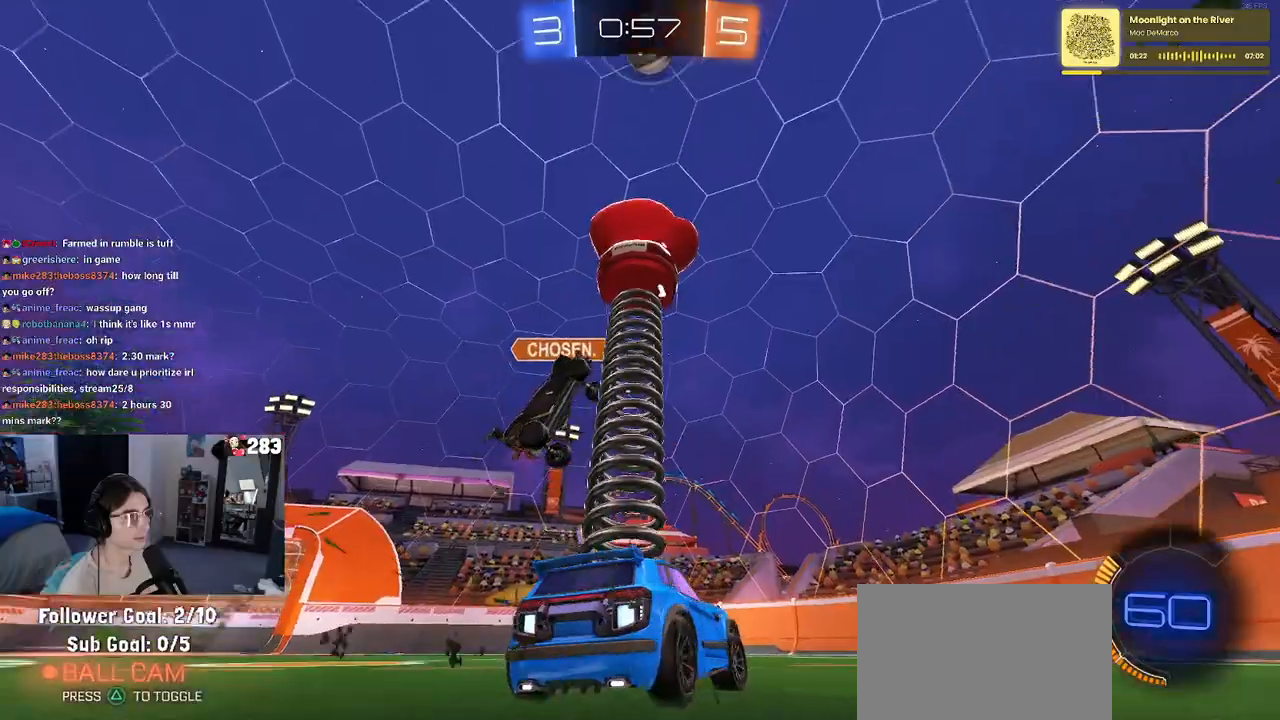
{"buttons": [], "left_stick": "left", "right_stick": "center", "events": [[250, "left_stick", "center"], [383, "left_stick", "left"]]}
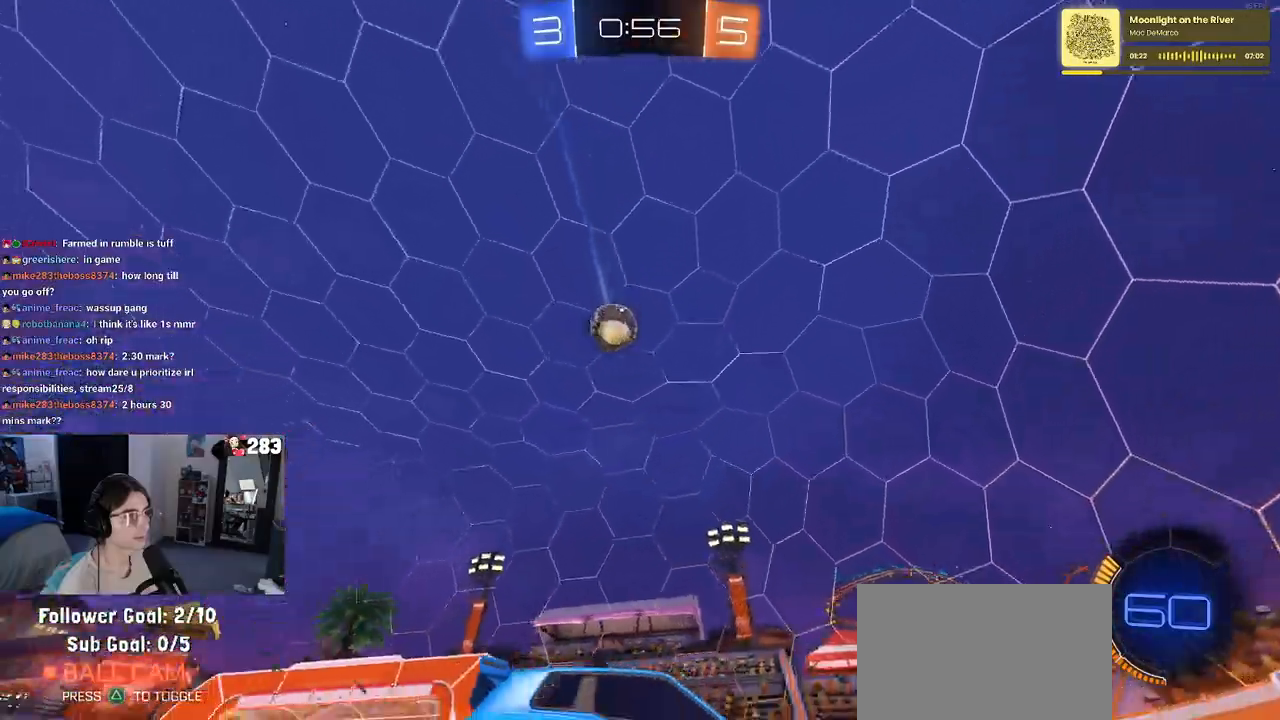
{"buttons": [], "left_stick": "center", "right_stick": "center", "events": [[333, "left_stick", "center"], [417, "left_stick", "right"], [483, "left_stick", "center"]]}
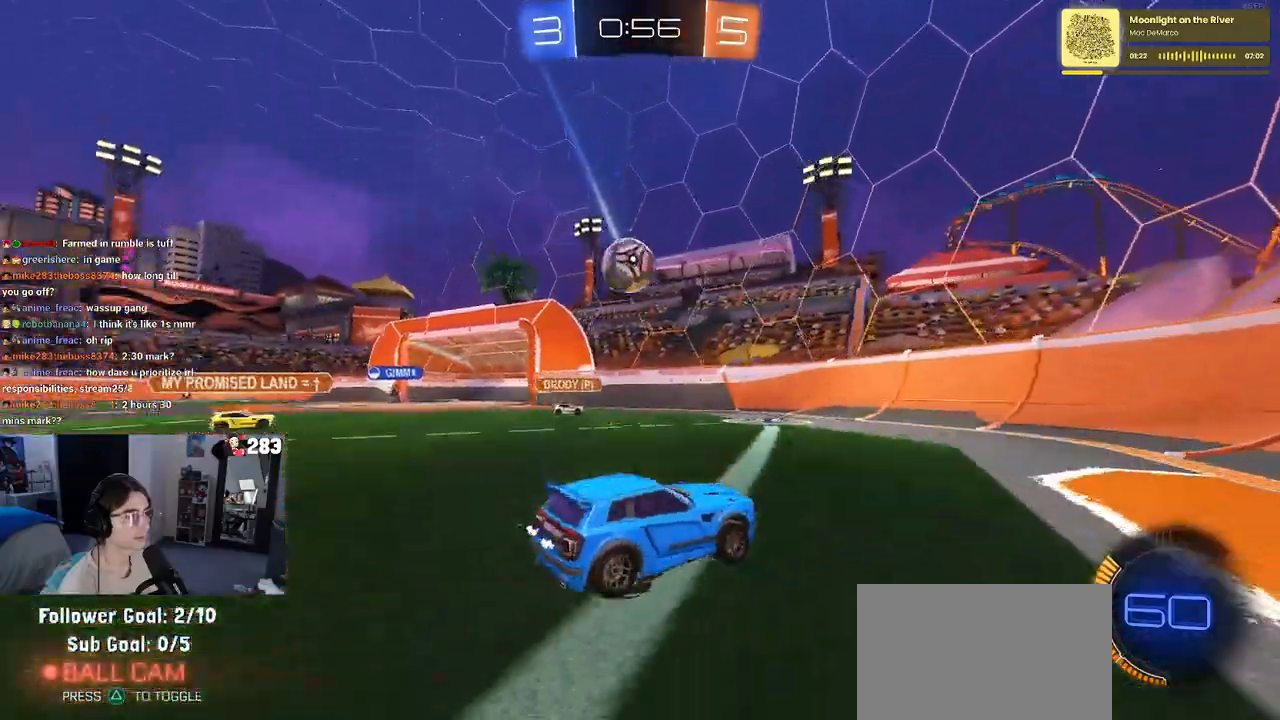
{"buttons": [], "left_stick": "right", "right_stick": "center", "events": [[17, "left_stick", "left"], [67, "R1", "down"], [333, "left_stick", "right"], [367, "R1", "up"]]}
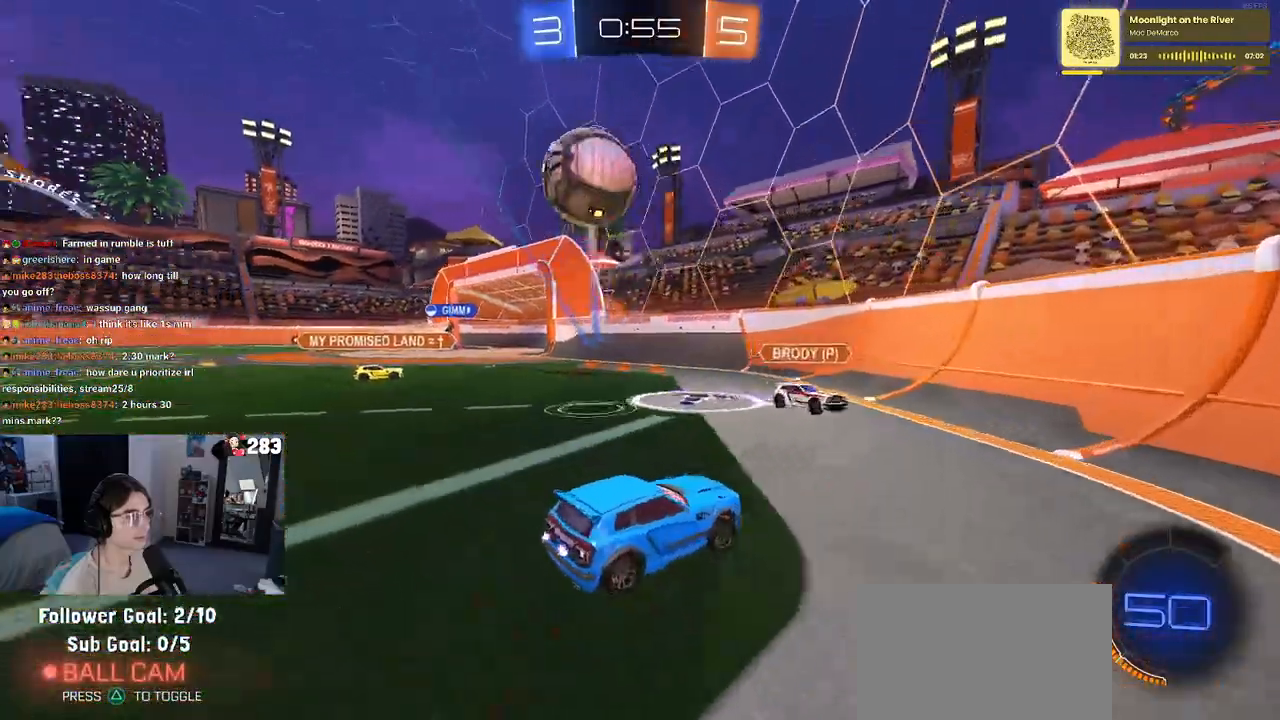
{"buttons": [], "left_stick": "center", "right_stick": "center", "events": [[433, "left_stick", "center"]]}
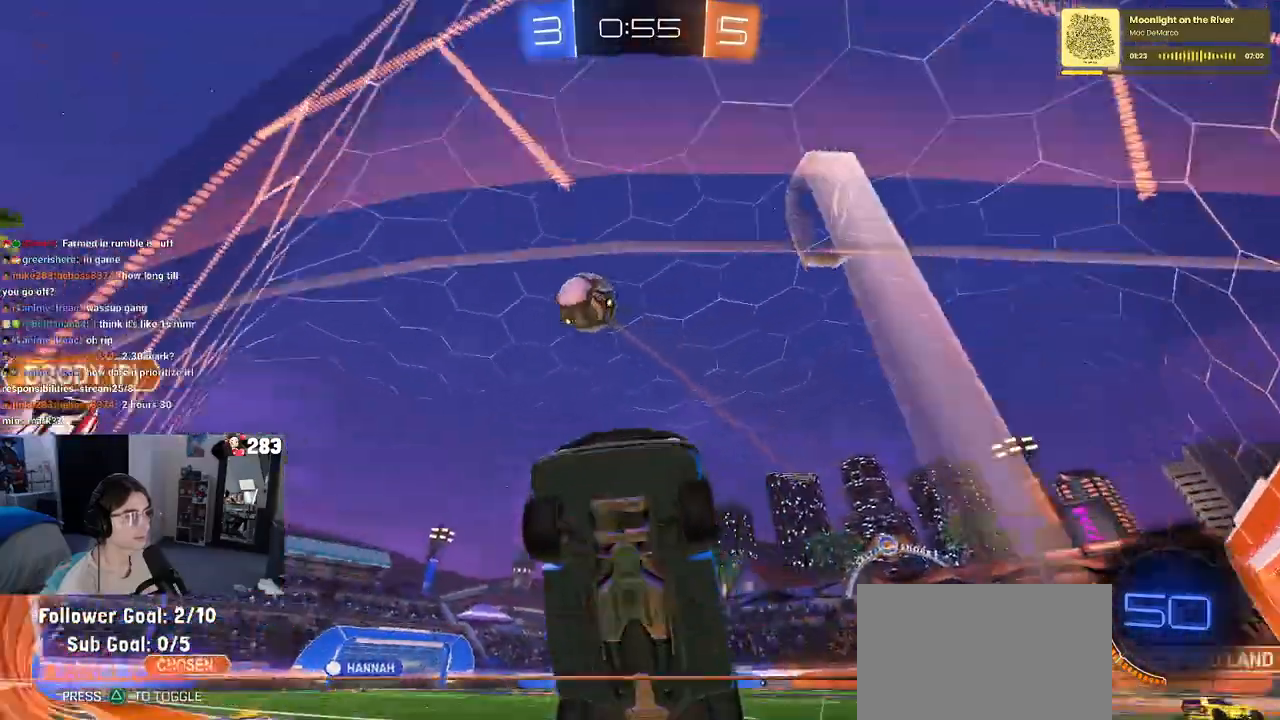
{"buttons": ["TRIANGLE", "R1"], "left_stick": "right", "right_stick": "center", "events": [[33, "left_stick", "right"], [467, "R1", "down"], [500, "TRIANGLE", "down"]]}
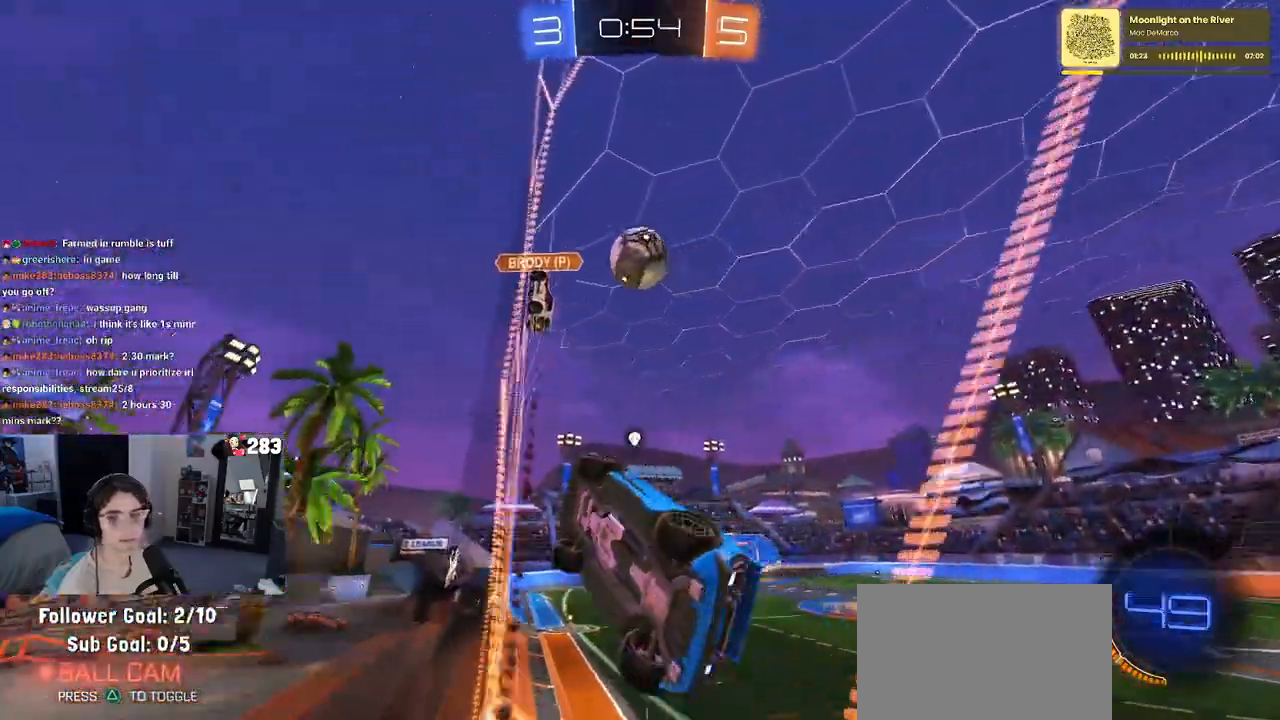
{"buttons": ["CROSS"], "left_stick": "right", "right_stick": "center", "events": [[117, "TRIANGLE", "up"], [317, "left_stick", "center"], [417, "left_stick", "right"], [467, "R1", "up"], [483, "CROSS", "down"]]}
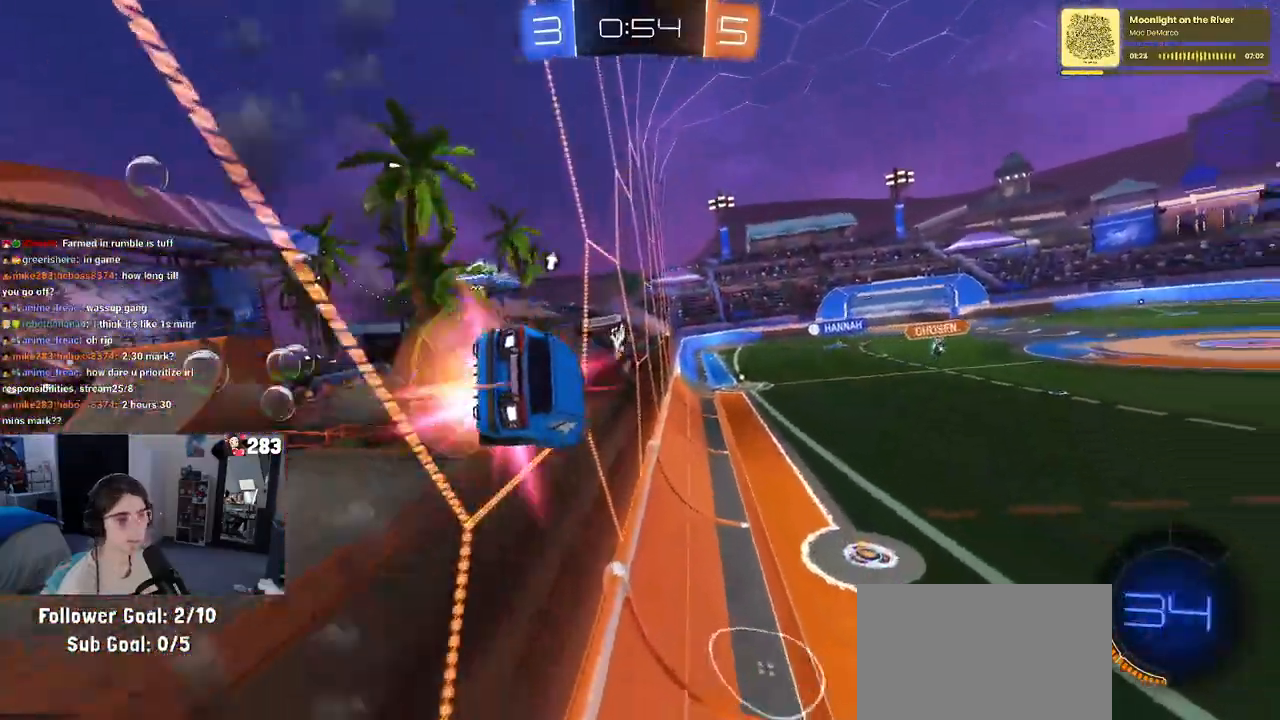
{"buttons": [], "left_stick": "center", "right_stick": "center", "events": [[17, "CROSS", "up"], [17, "left_stick", "up-left"], [83, "CROSS", "down"], [150, "CROSS", "up"], [233, "CROSS", "down"], [233, "left_stick", "left"], [283, "CROSS", "up"], [317, "CROSS", "down"], [383, "left_stick", "center"], [417, "CROSS", "up"]]}
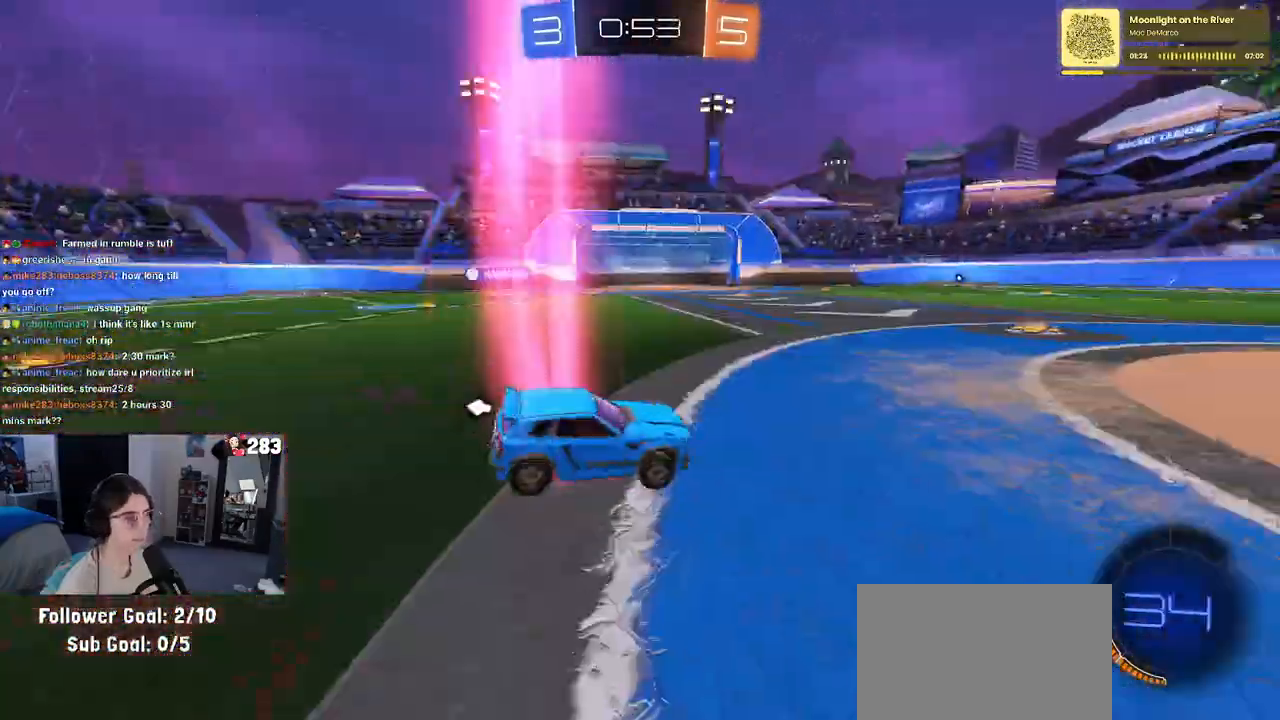
{"buttons": [], "left_stick": "center", "right_stick": "center", "events": []}
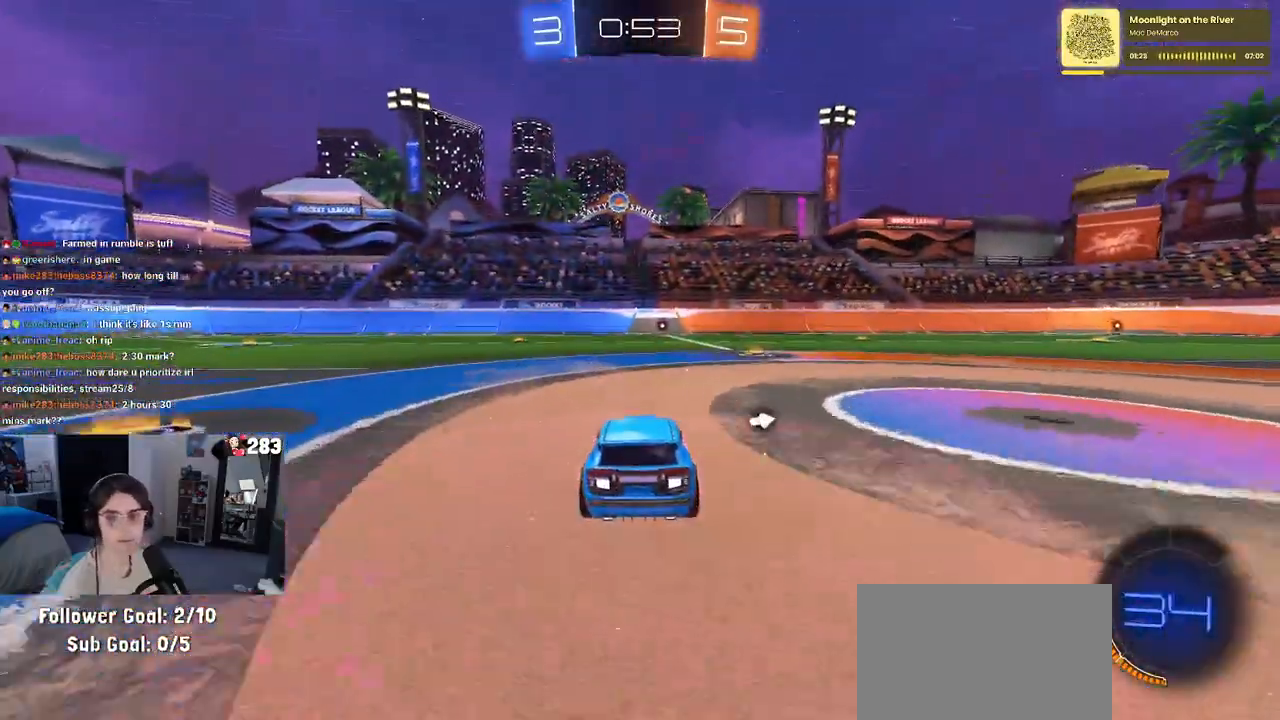
{"buttons": [], "left_stick": "center", "right_stick": "center", "events": []}
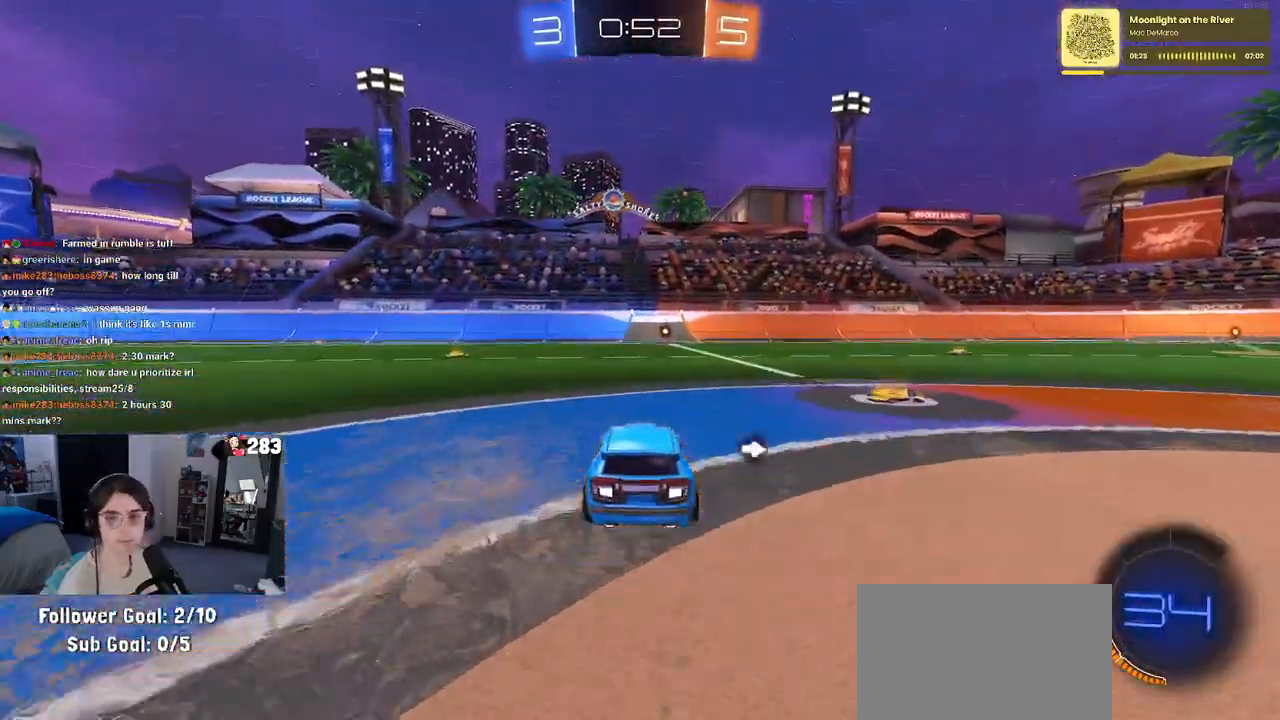
{"buttons": [], "left_stick": "center", "right_stick": "center", "events": []}
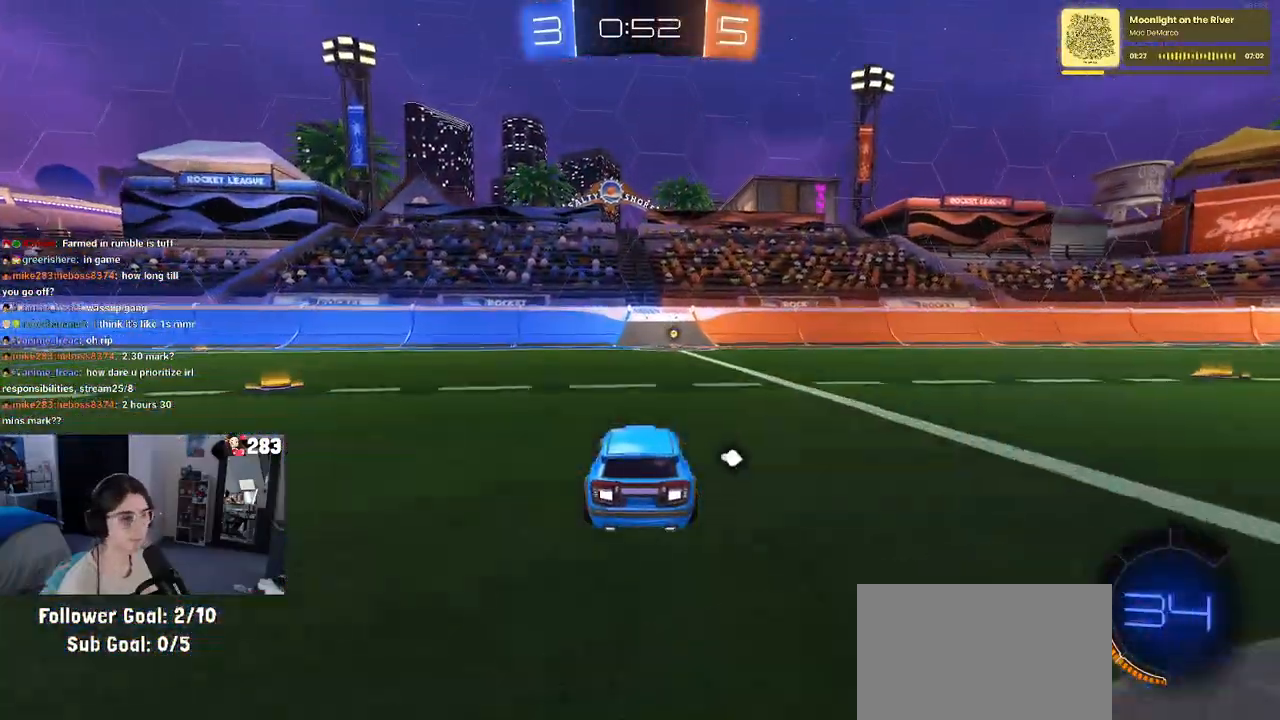
{"buttons": [], "left_stick": "center", "right_stick": "center", "events": [[167, "TRIANGLE", "down"], [200, "left_stick", "right"], [267, "TRIANGLE", "up"], [300, "left_stick", "center"]]}
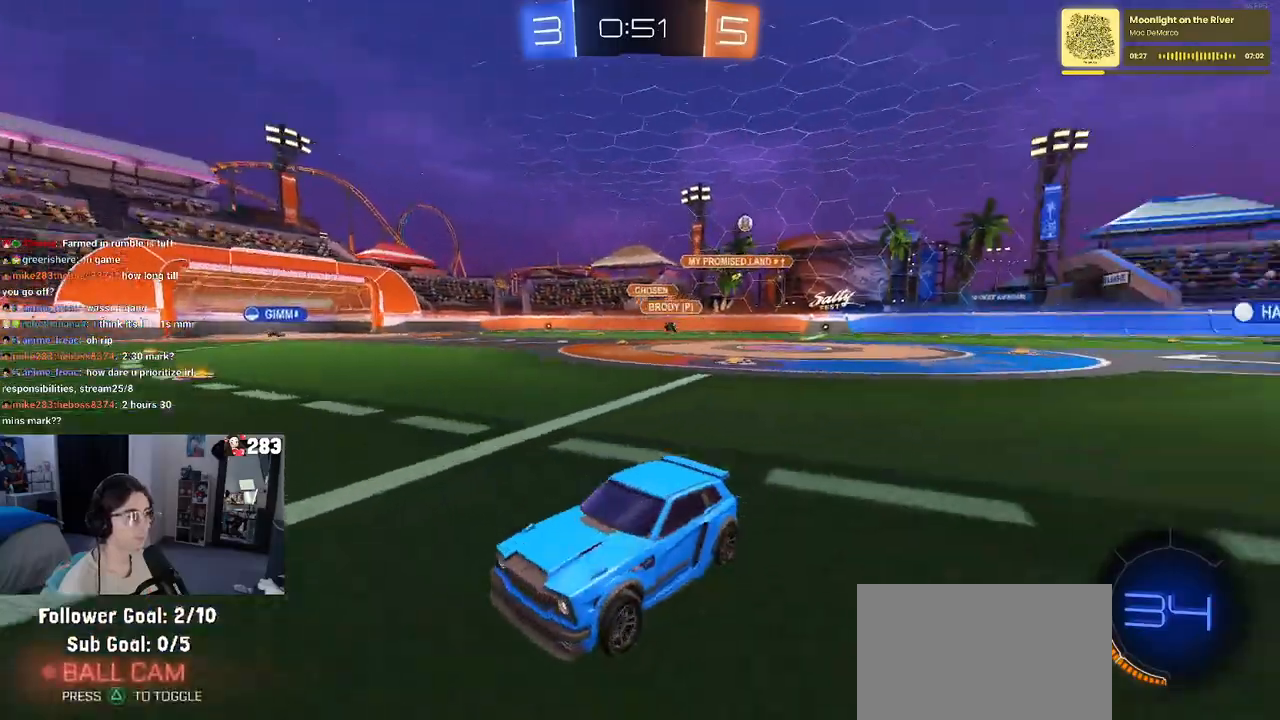
{"buttons": ["SQUARE"], "left_stick": "left", "right_stick": "center", "events": [[50, "left_stick", "right"], [167, "left_stick", "center"], [433, "left_stick", "left"], [483, "SQUARE", "down"]]}
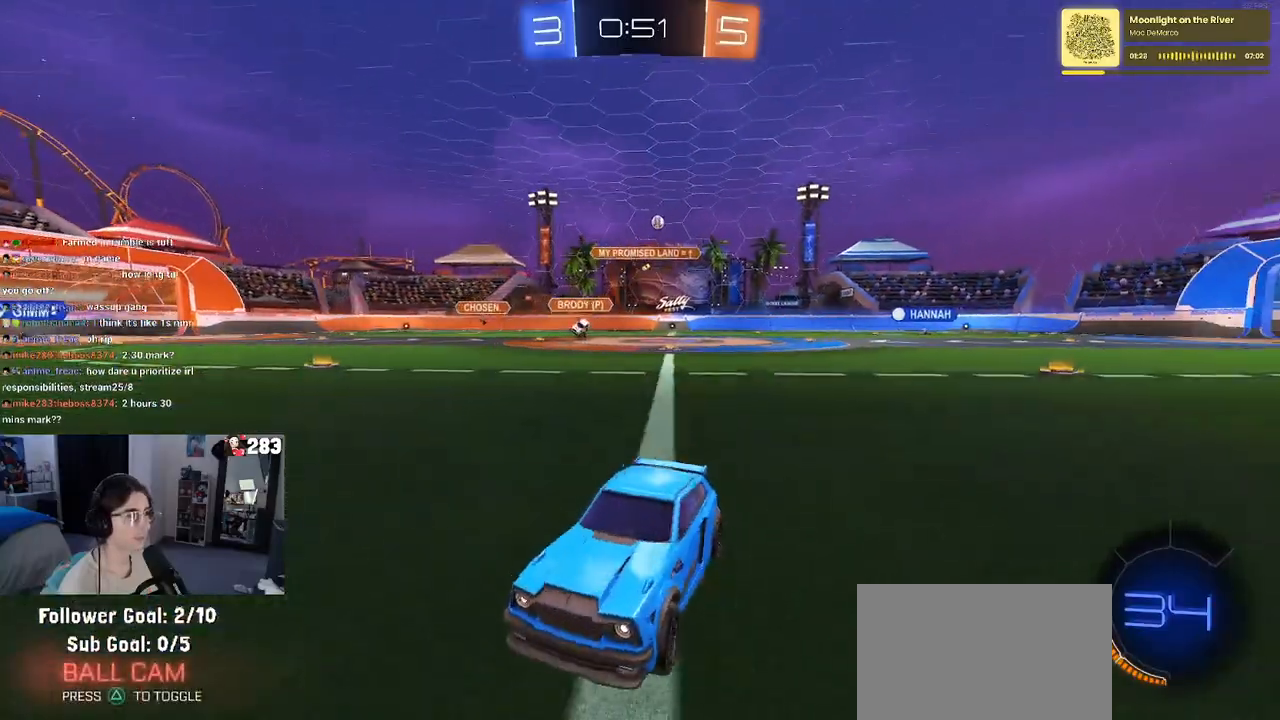
{"buttons": ["R1"], "left_stick": "left", "right_stick": "center", "events": [[100, "SQUARE", "up"], [267, "R1", "down"]]}
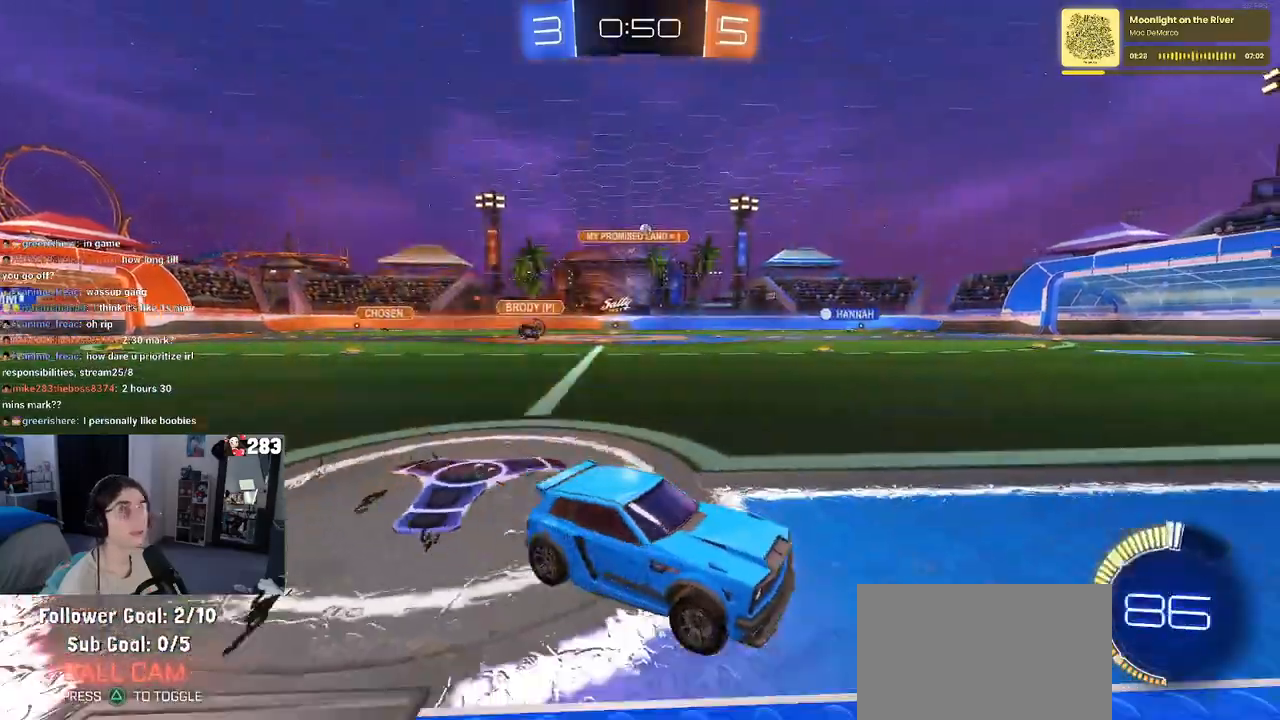
{"buttons": ["R1"], "left_stick": "center", "right_stick": "center", "events": [[333, "left_stick", "center"]]}
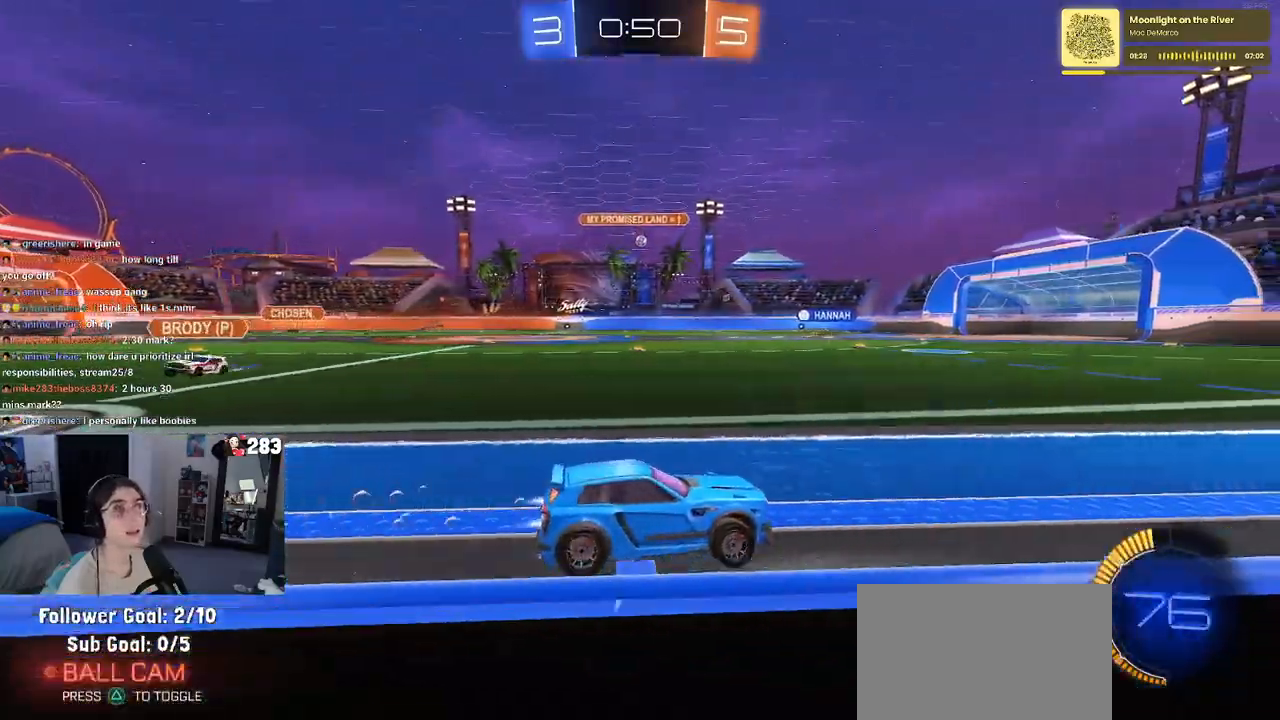
{"buttons": [], "left_stick": "center", "right_stick": "center", "events": [[117, "left_stick", "left"], [267, "R1", "up"], [317, "left_stick", "center"]]}
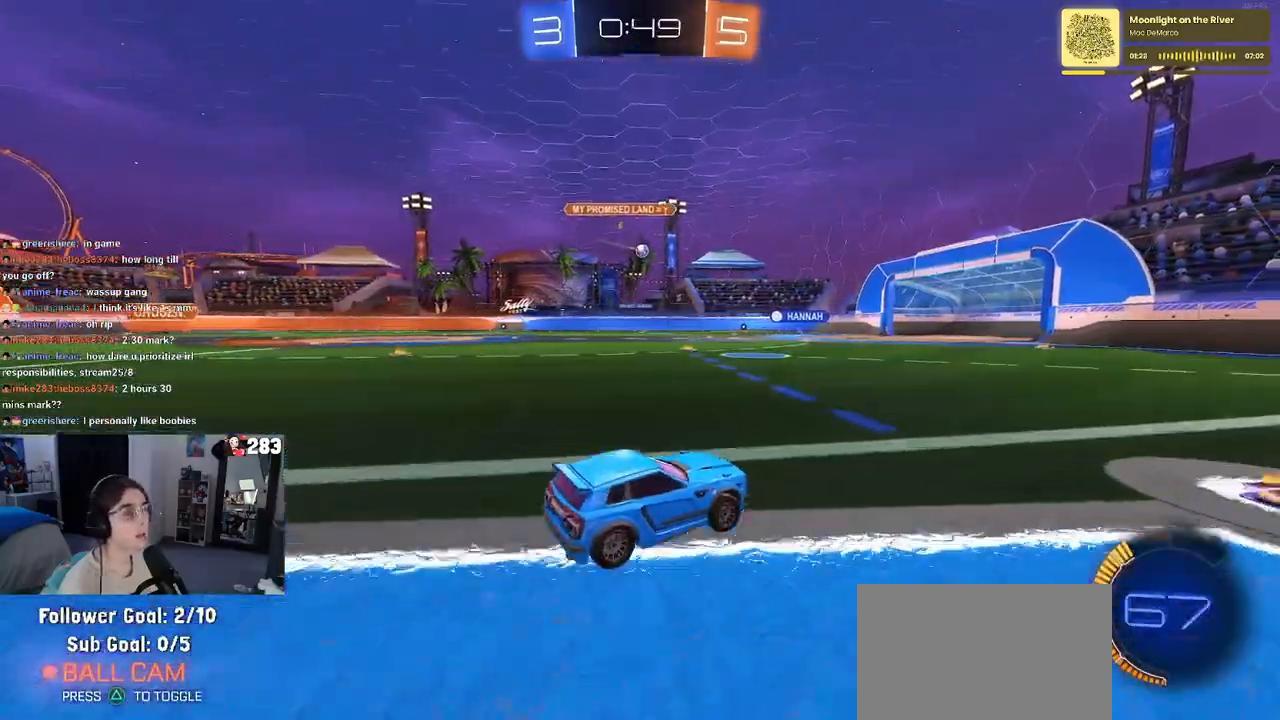
{"buttons": [], "left_stick": "center", "right_stick": "center", "events": []}
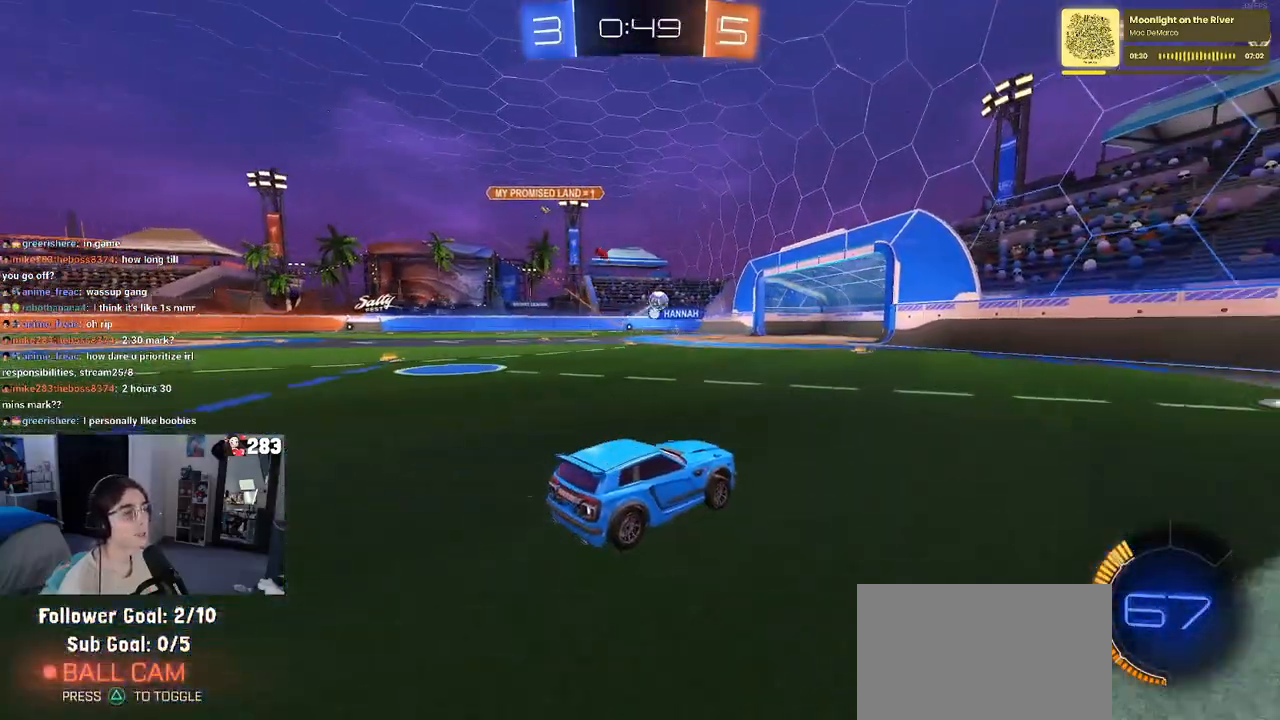
{"buttons": [], "left_stick": "down-right", "right_stick": "center", "events": [[333, "left_stick", "left"], [483, "left_stick", "down-right"]]}
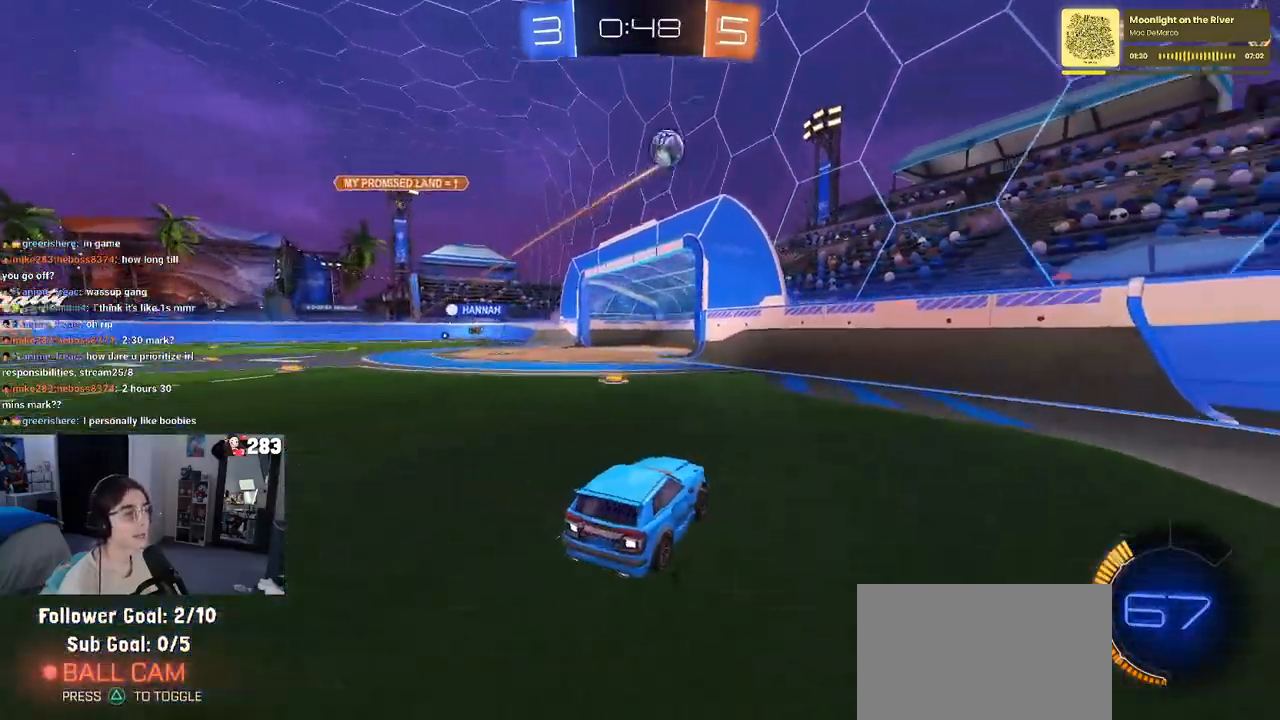
{"buttons": [], "left_stick": "right", "right_stick": "center", "events": [[50, "SQUARE", "down"], [183, "SQUARE", "up"], [350, "left_stick", "right"]]}
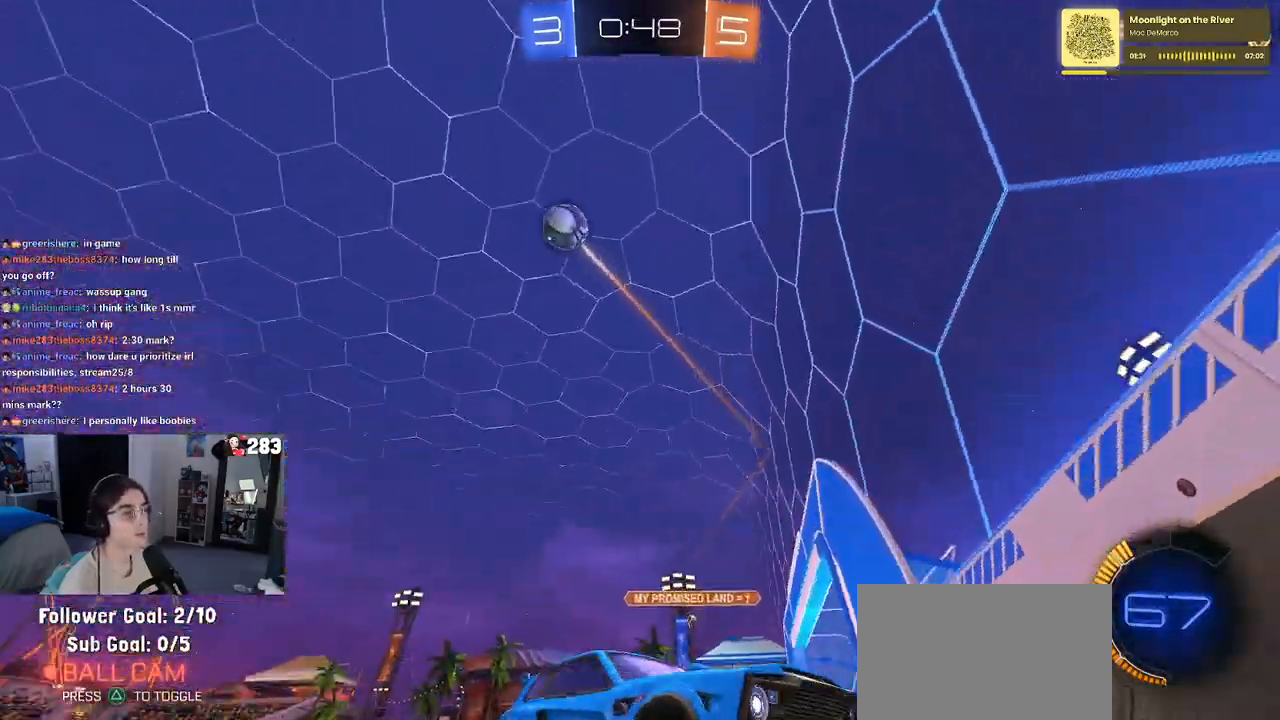
{"buttons": ["SQUARE"], "left_stick": "right", "right_stick": "center", "events": [[83, "left_stick", "center"], [300, "left_stick", "right"], [400, "SQUARE", "down"]]}
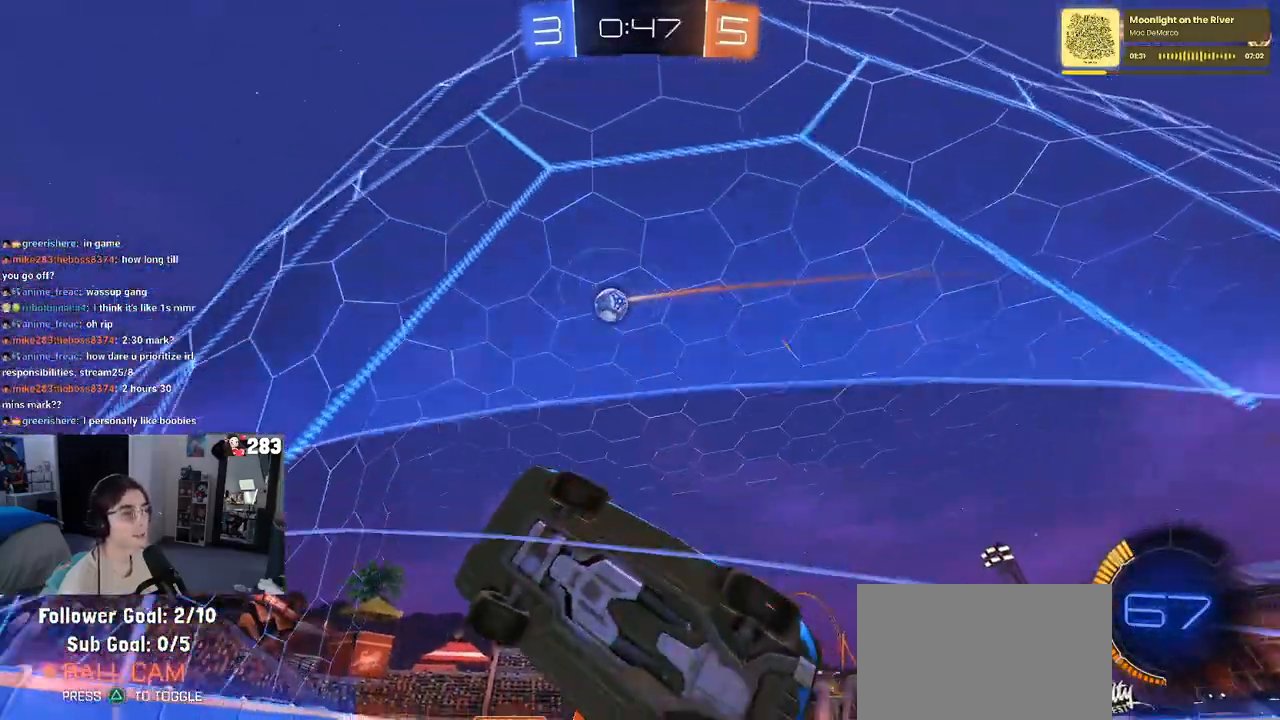
{"buttons": [], "left_stick": "left", "right_stick": "center", "events": [[133, "SQUARE", "up"], [433, "left_stick", "center"], [500, "left_stick", "left"]]}
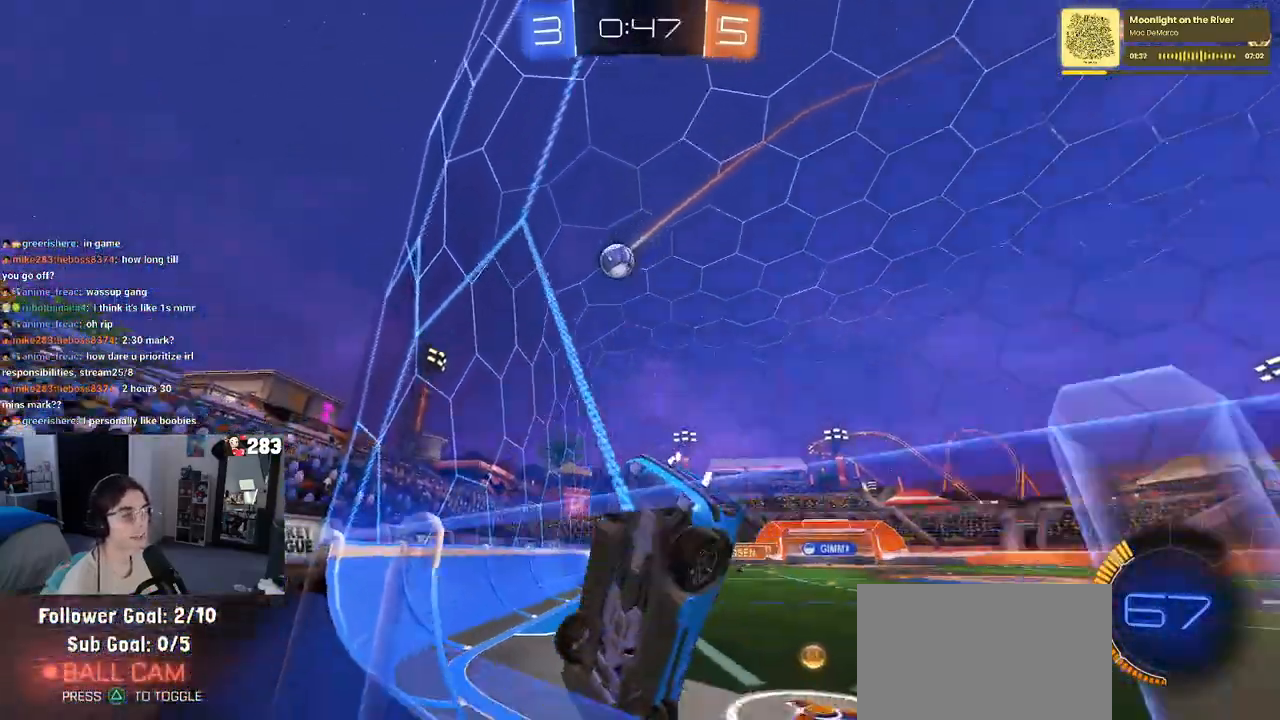
{"buttons": [], "left_stick": "center", "right_stick": "center", "events": [[83, "left_stick", "center"], [200, "left_stick", "right"], [333, "left_stick", "center"]]}
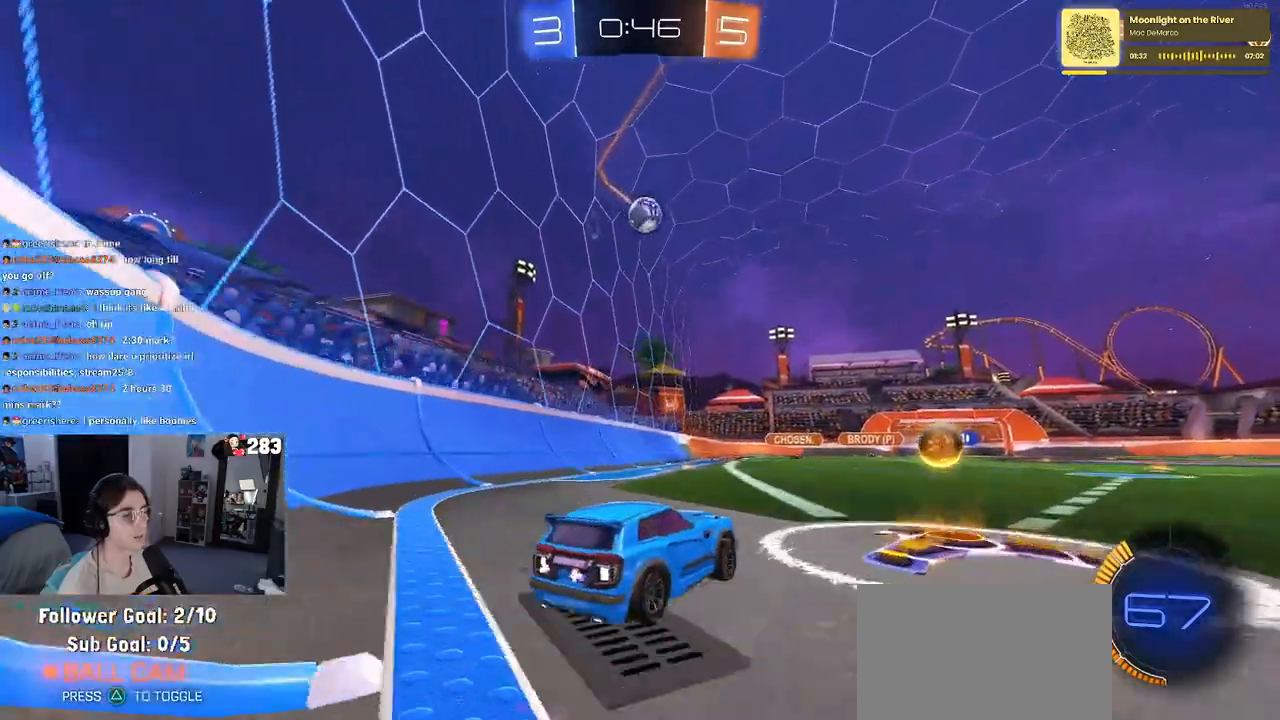
{"buttons": ["R1"], "left_stick": "right", "right_stick": "center", "events": [[150, "left_stick", "right"], [483, "R1", "down"]]}
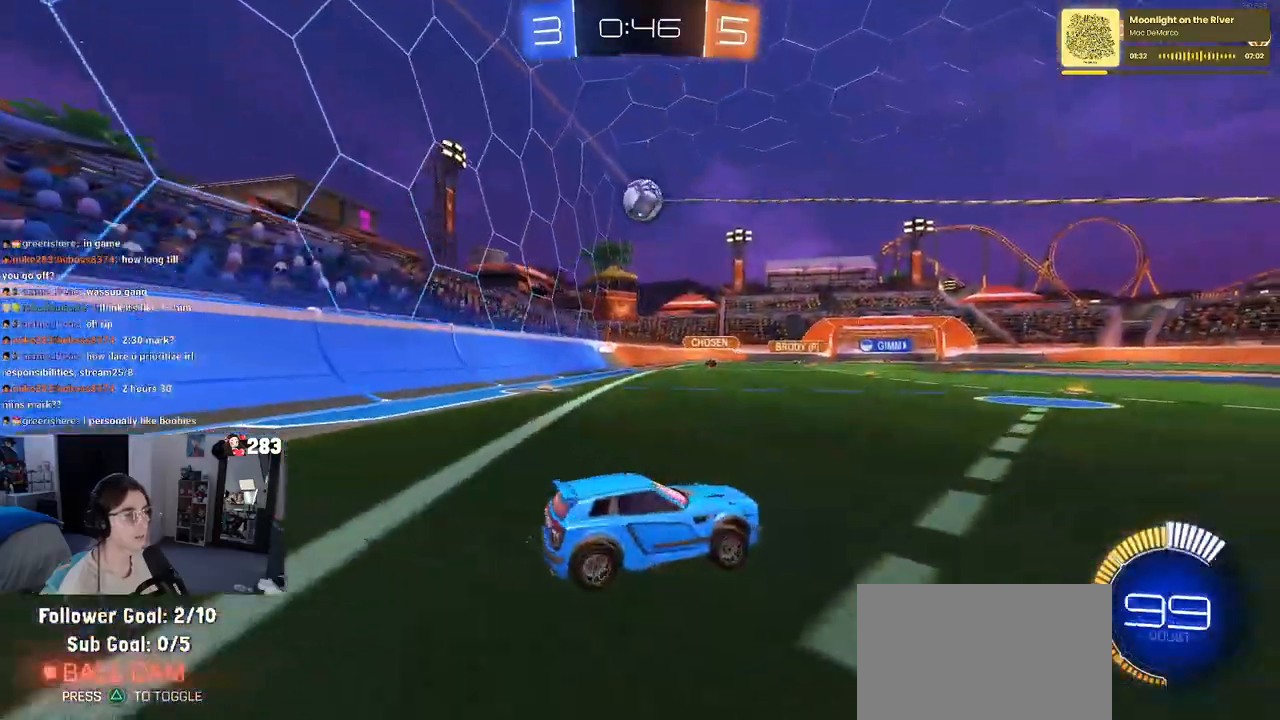
{"buttons": ["R1"], "left_stick": "left", "right_stick": "center", "events": [[400, "left_stick", "center"], [483, "left_stick", "left"]]}
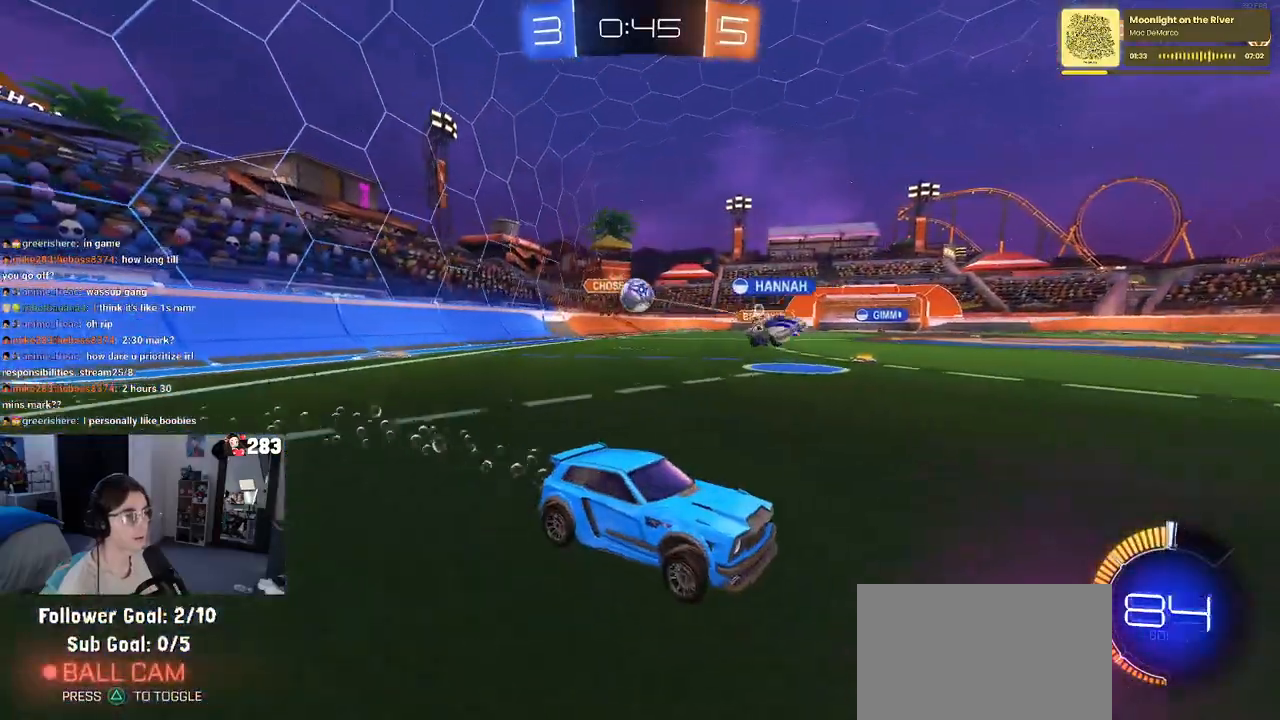
{"buttons": ["CROSS", "R1"], "left_stick": "down", "right_stick": "center", "events": [[17, "R1", "up"], [350, "left_stick", "center"], [433, "CROSS", "down"], [433, "R1", "down"], [467, "left_stick", "down"]]}
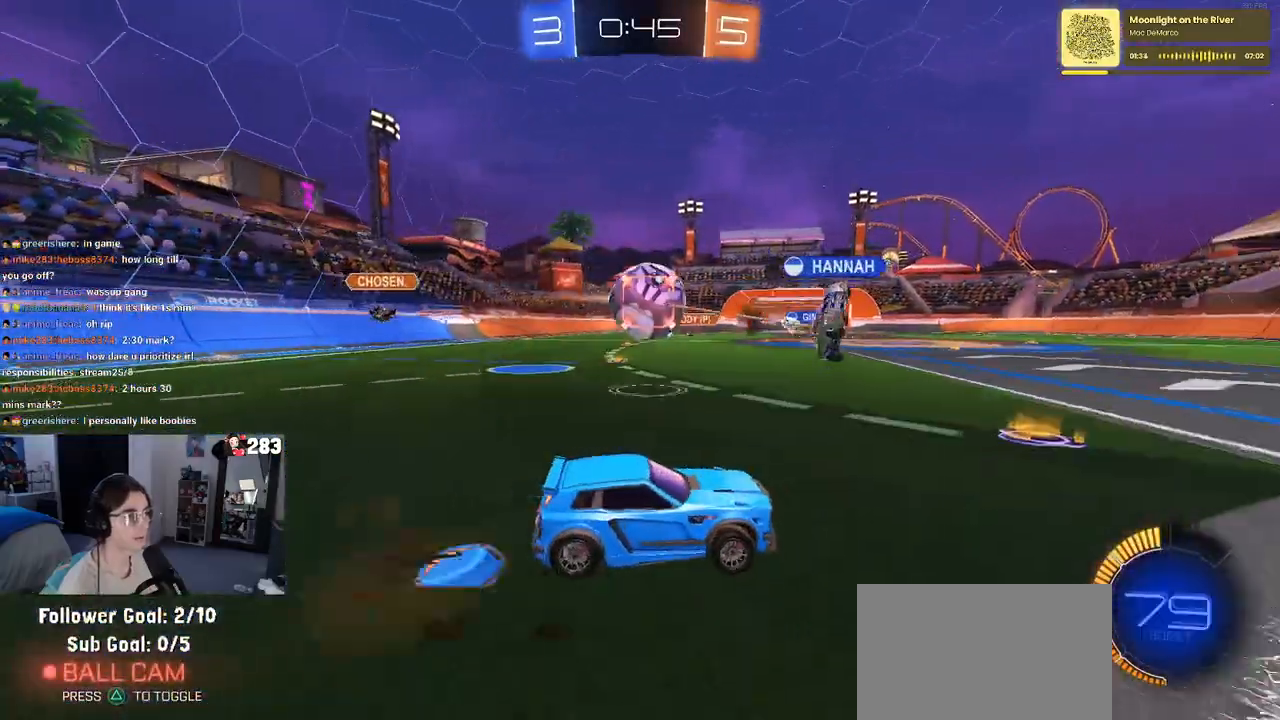
{"buttons": ["SQUARE"], "left_stick": "down", "right_stick": "center", "events": [[50, "left_stick", "left"], [67, "CROSS", "up"], [67, "R1", "up"], [150, "CROSS", "down"], [200, "left_stick", "down-left"], [283, "CROSS", "up"], [333, "left_stick", "down"], [383, "SQUARE", "down"]]}
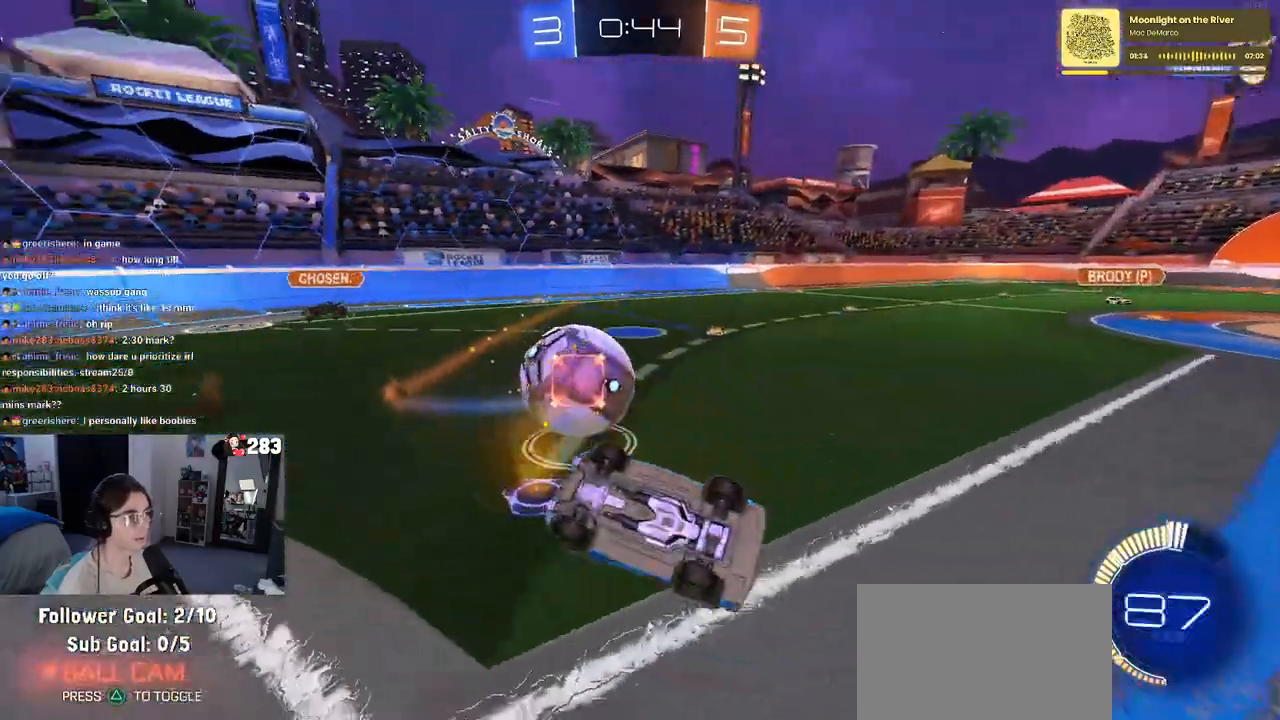
{"buttons": ["R1"], "left_stick": "center", "right_stick": "center", "events": [[117, "left_stick", "left"], [283, "left_stick", "down-left"], [300, "R1", "down"], [367, "SQUARE", "up"], [433, "left_stick", "center"]]}
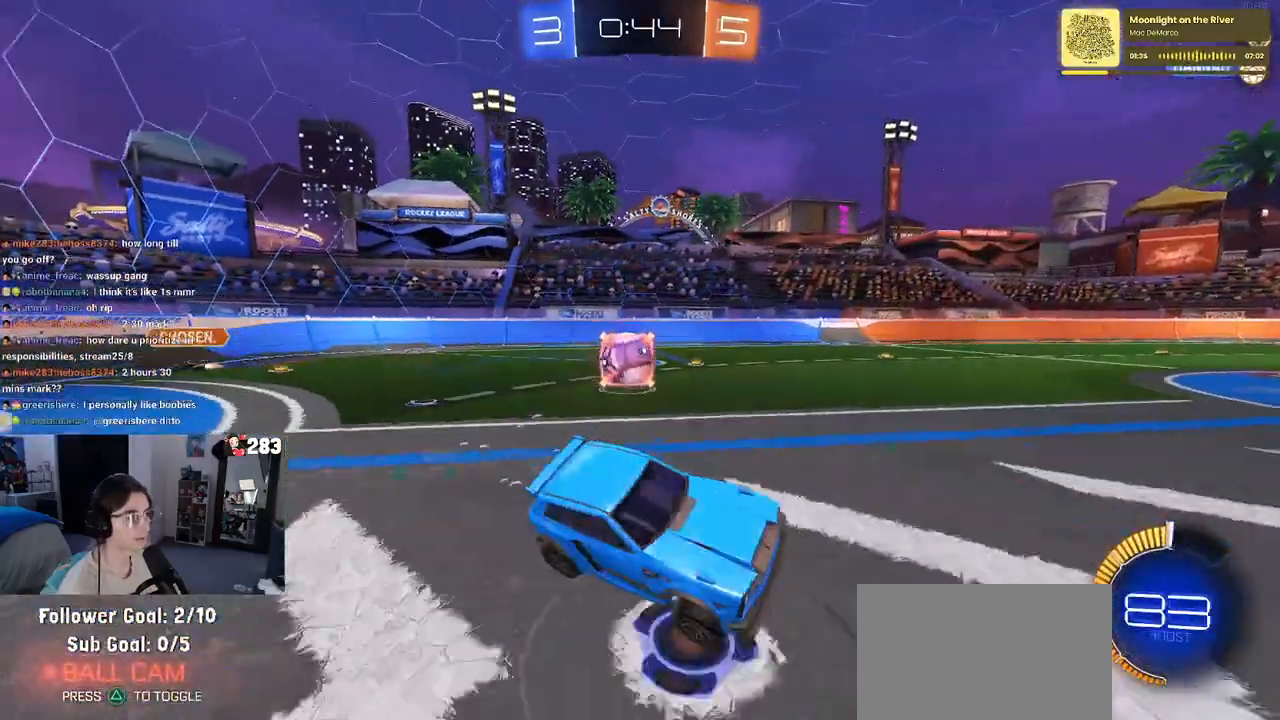
{"buttons": ["R1"], "left_stick": "up-left", "right_stick": "center", "events": [[33, "R1", "up"], [67, "left_stick", "up-left"], [233, "R1", "down"]]}